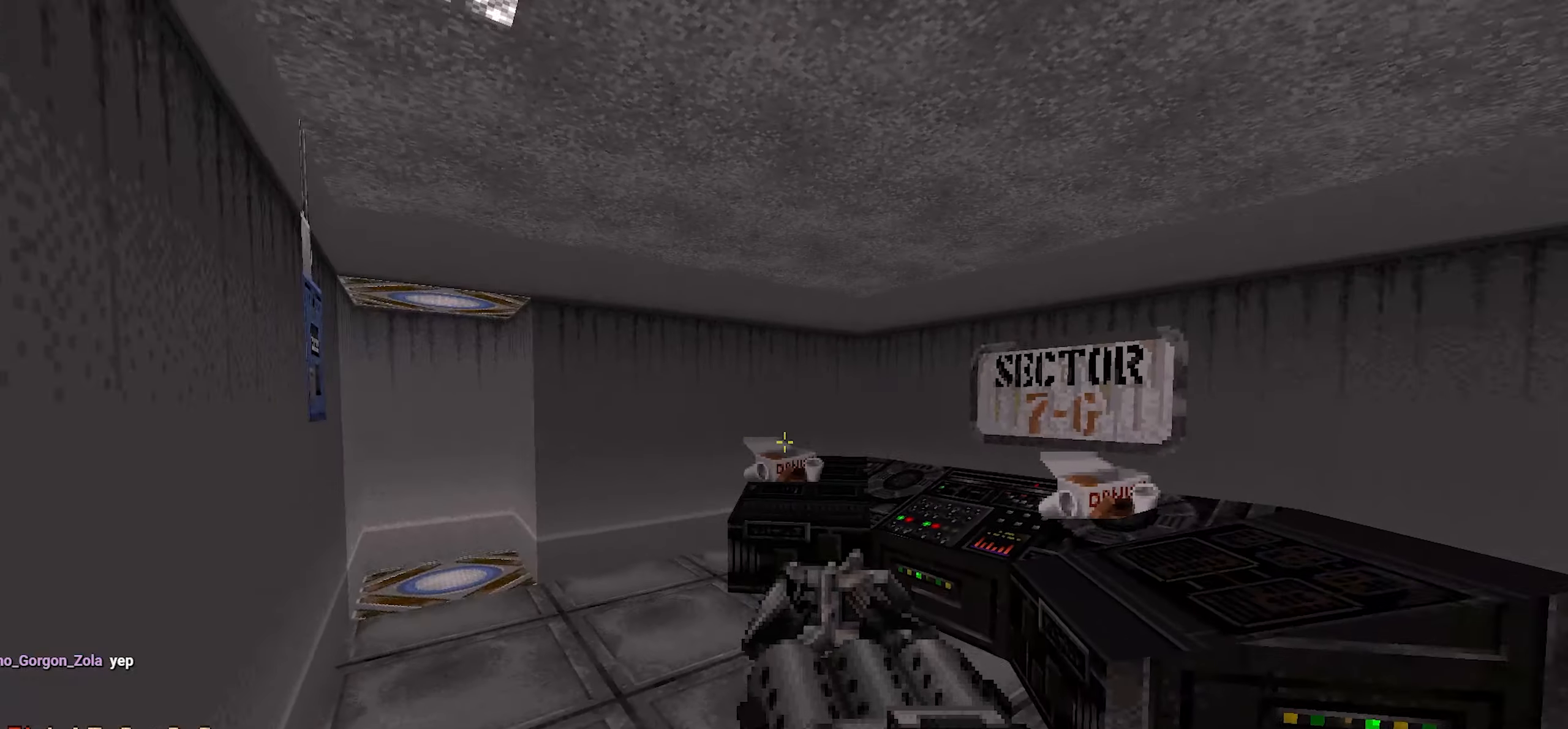
Gameplay with keyboard and mouse; each line is a JSON object with the keys and mouse buttons held at the frame after it. "events" lists presses ("down") and releases ("up") of "1", "2", "3", "4", "a", "alt", "c", "ctrl", "d", "e", "f", "q", "r", "s", "shift", "space", "tab", "v", "w", "x", "z", "mouse_left", "mouse_wheel" and "mouse_right" between this image and that frame as [ms after this image, input, new state], when the widget could be followed in between. "mouse_left", "mouse_wheel", "mouse_right" = the "left", "wheel", "right" buttons of the "mouse" list. No other keys are recorded. "wheel" means that the mouse wheel is clicked or scrolled. Not read: mouse_move.
{"keys": ["w"], "mouse": [], "events": [[500, "w", "down"]]}
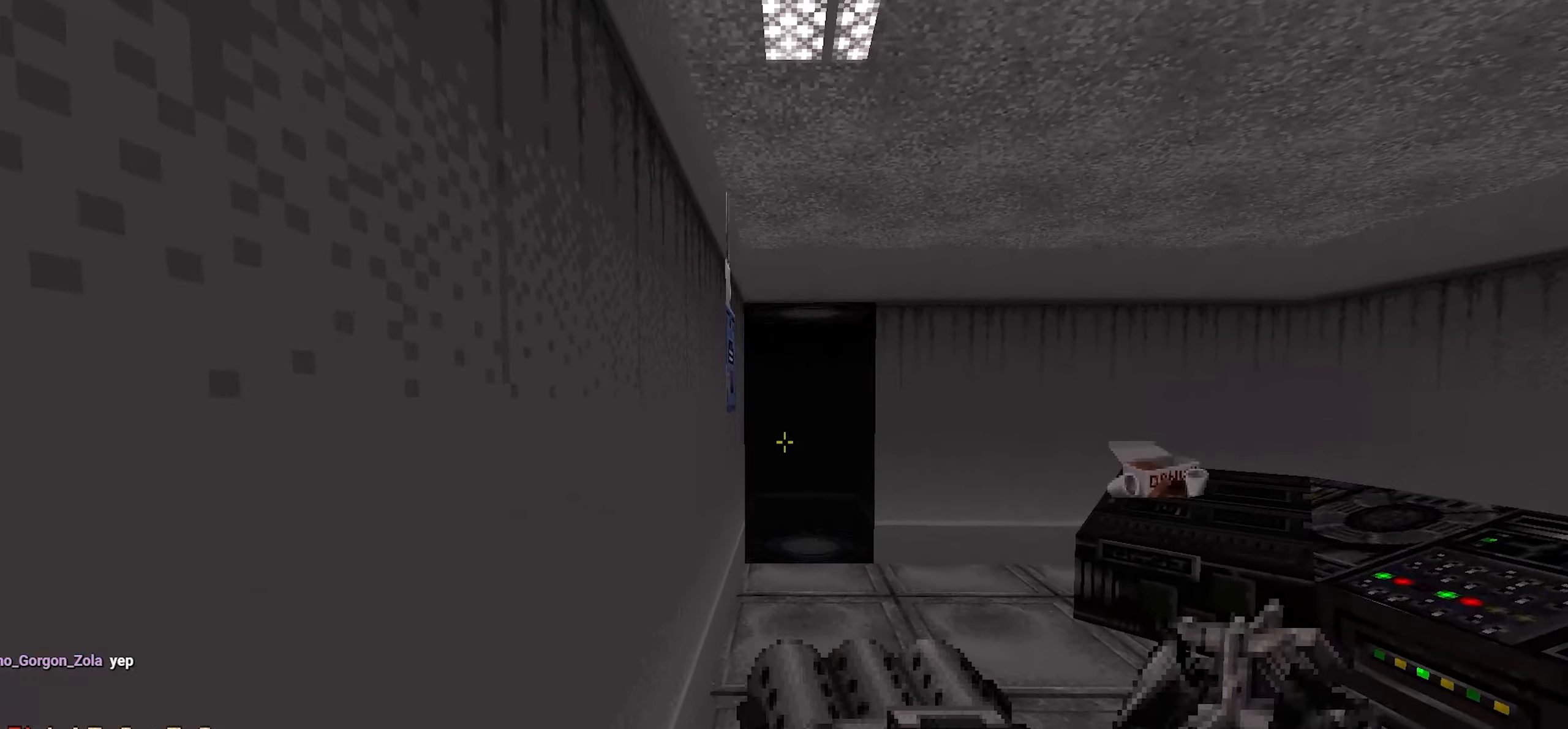
{"keys": [], "mouse": [], "events": [[466, "w", "up"]]}
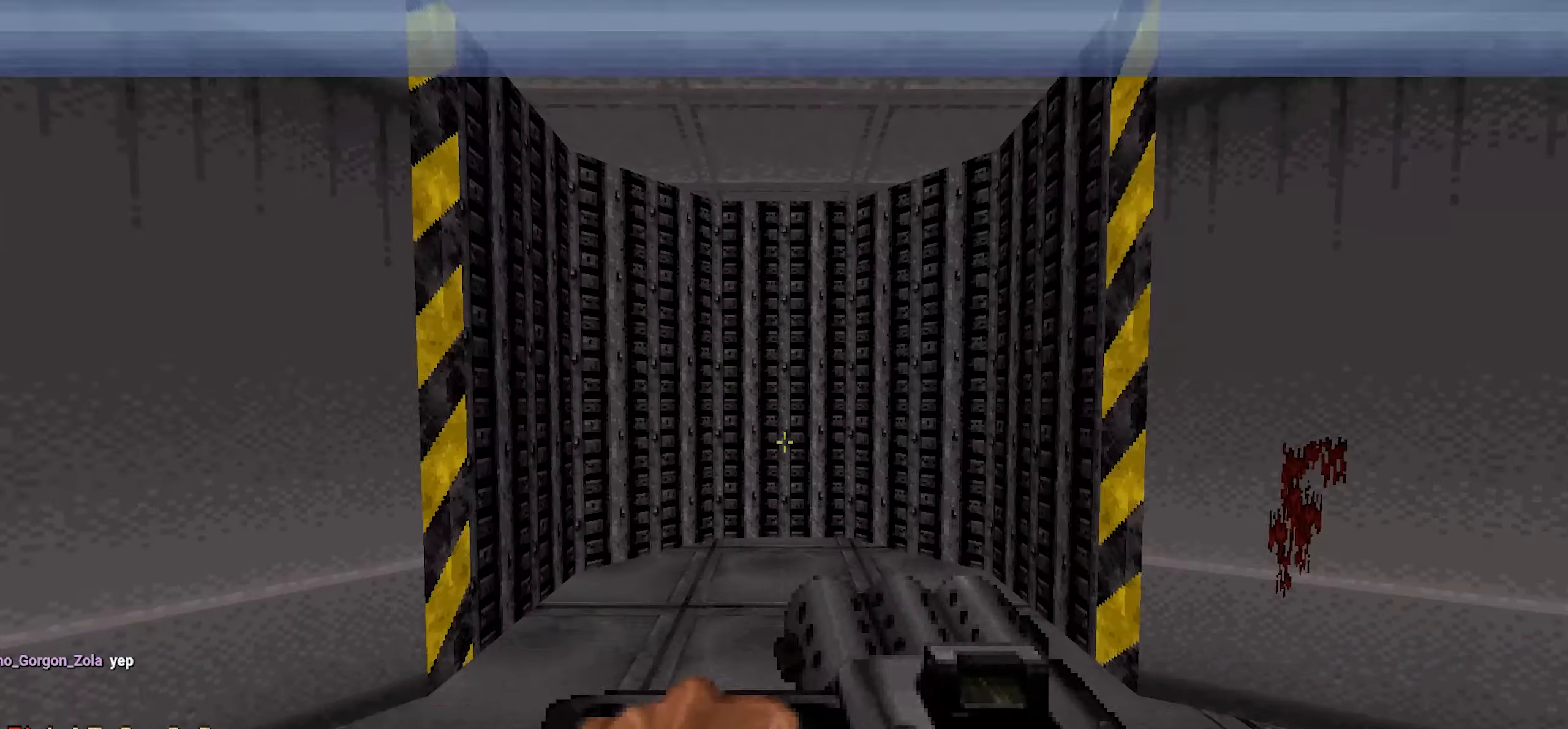
{"keys": [], "mouse": [], "events": []}
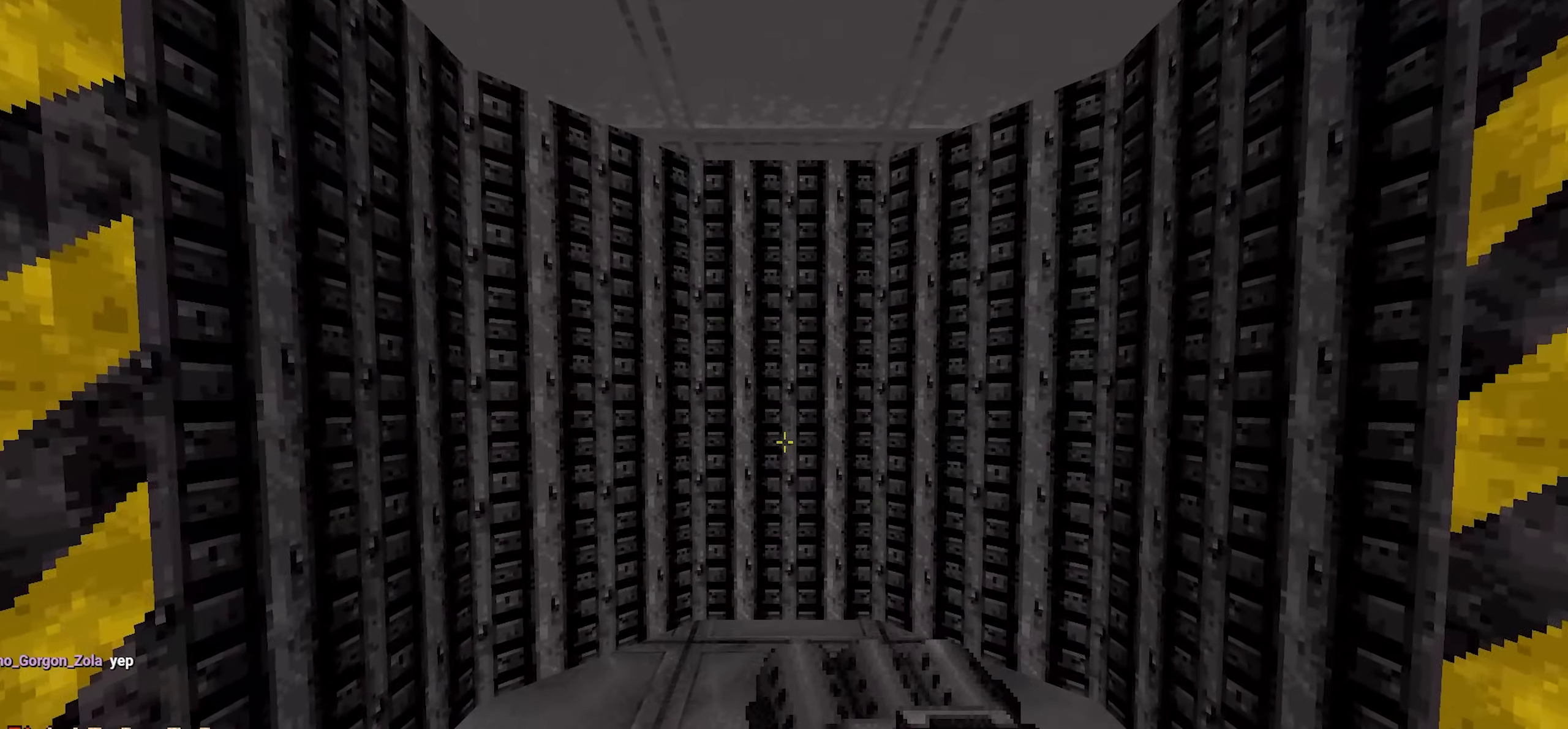
{"keys": [], "mouse": [], "events": [[116, "a", "down"], [366, "a", "up"]]}
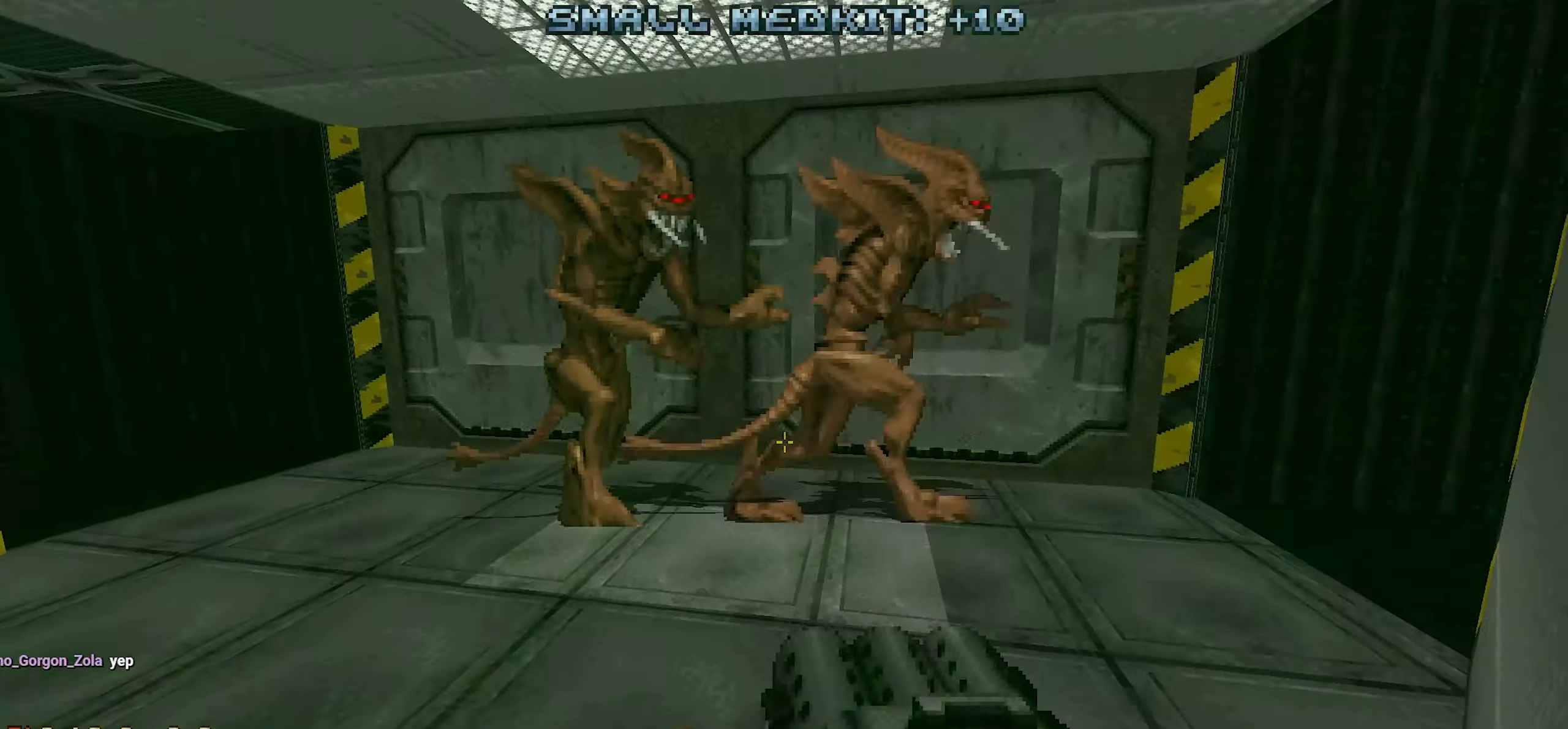
{"keys": [], "mouse": ["left"], "events": [[333, "mouse_left", "down"]]}
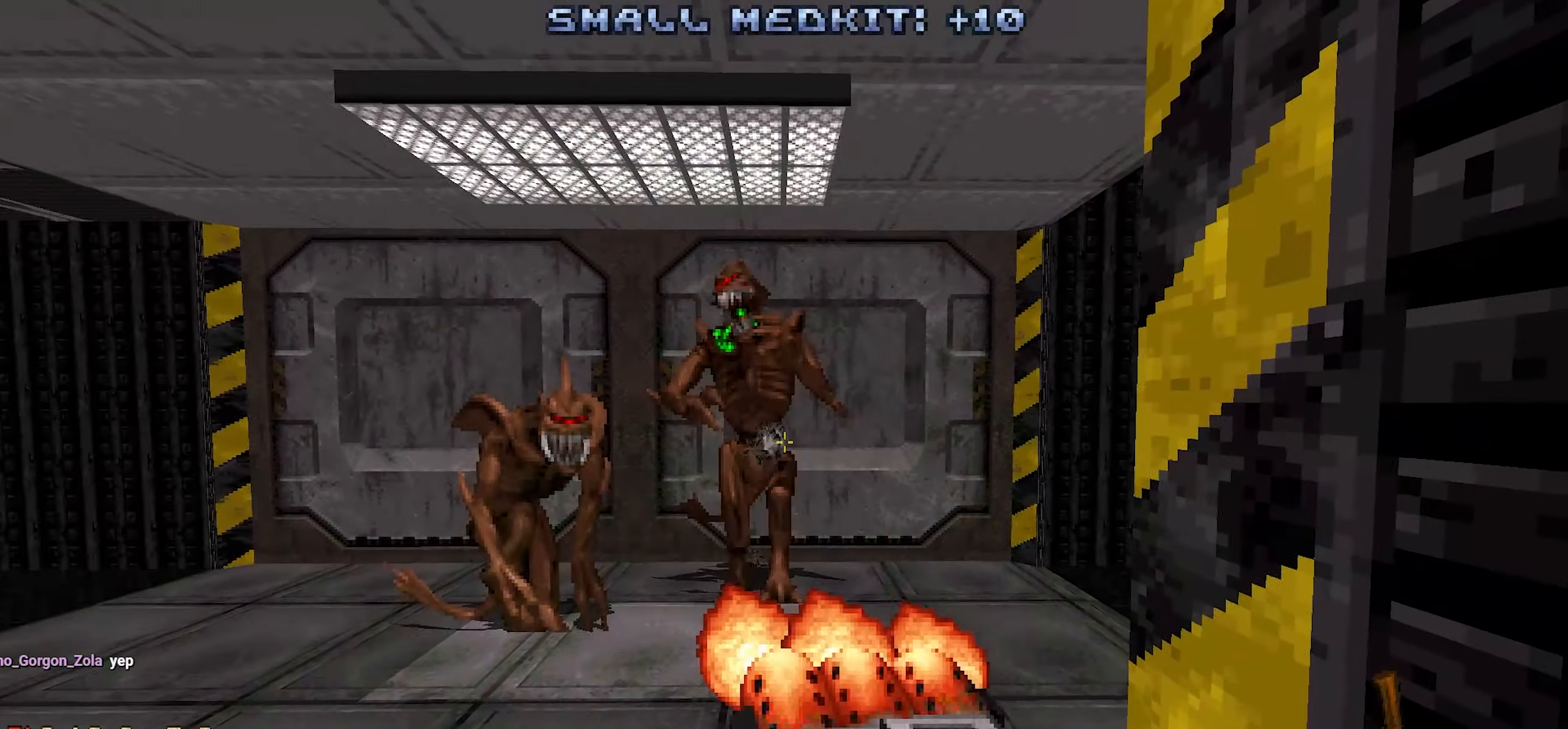
{"keys": [], "mouse": ["left"], "events": [[200, "a", "down"], [200, "w", "down"], [383, "a", "up"], [383, "w", "up"]]}
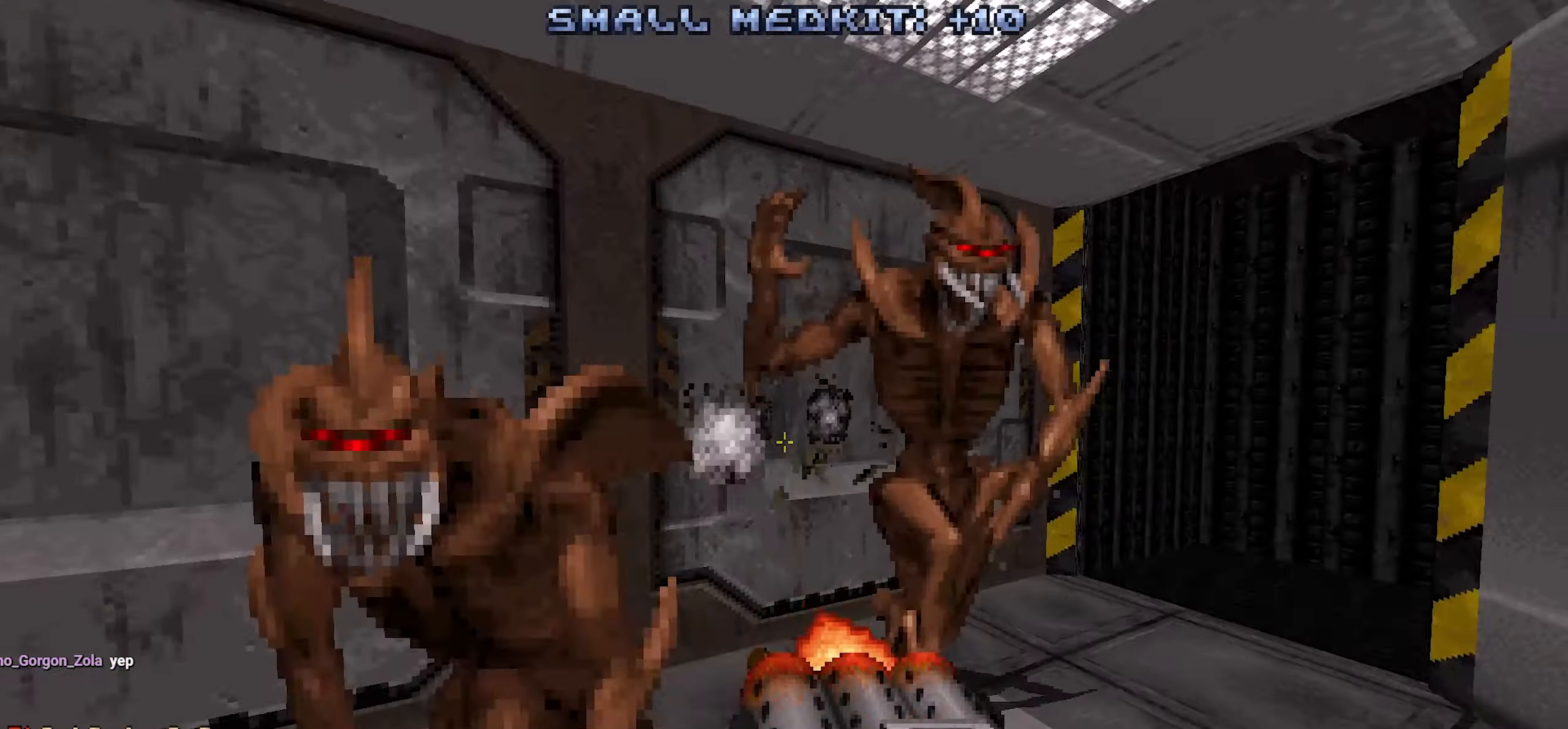
{"keys": [], "mouse": ["left"], "events": [[83, "d", "down"], [83, "s", "down"], [166, "s", "up"], [216, "d", "up"], [316, "d", "down"], [466, "d", "up"]]}
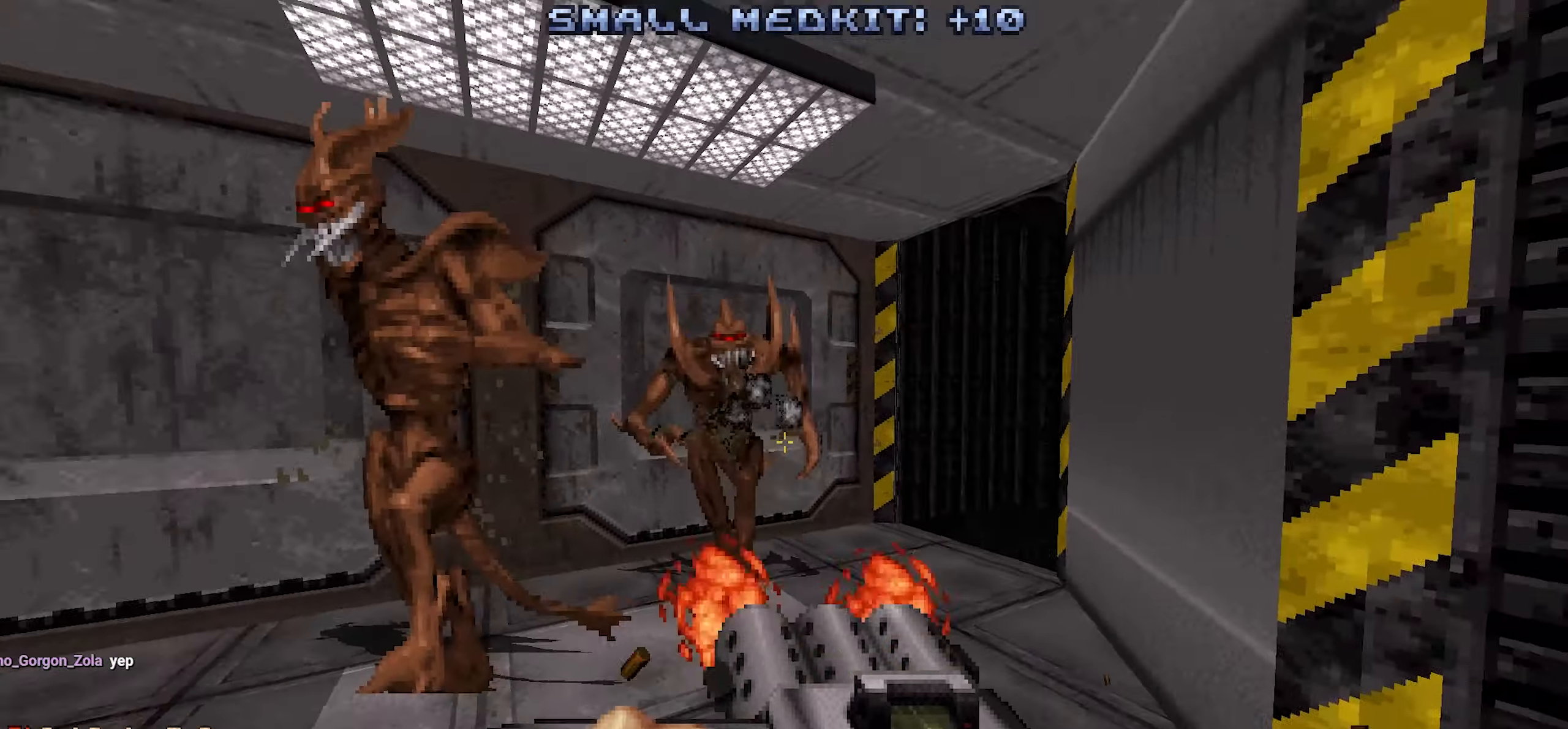
{"keys": ["w"], "mouse": ["left"], "events": [[133, "s", "down"], [183, "s", "up"], [416, "w", "down"]]}
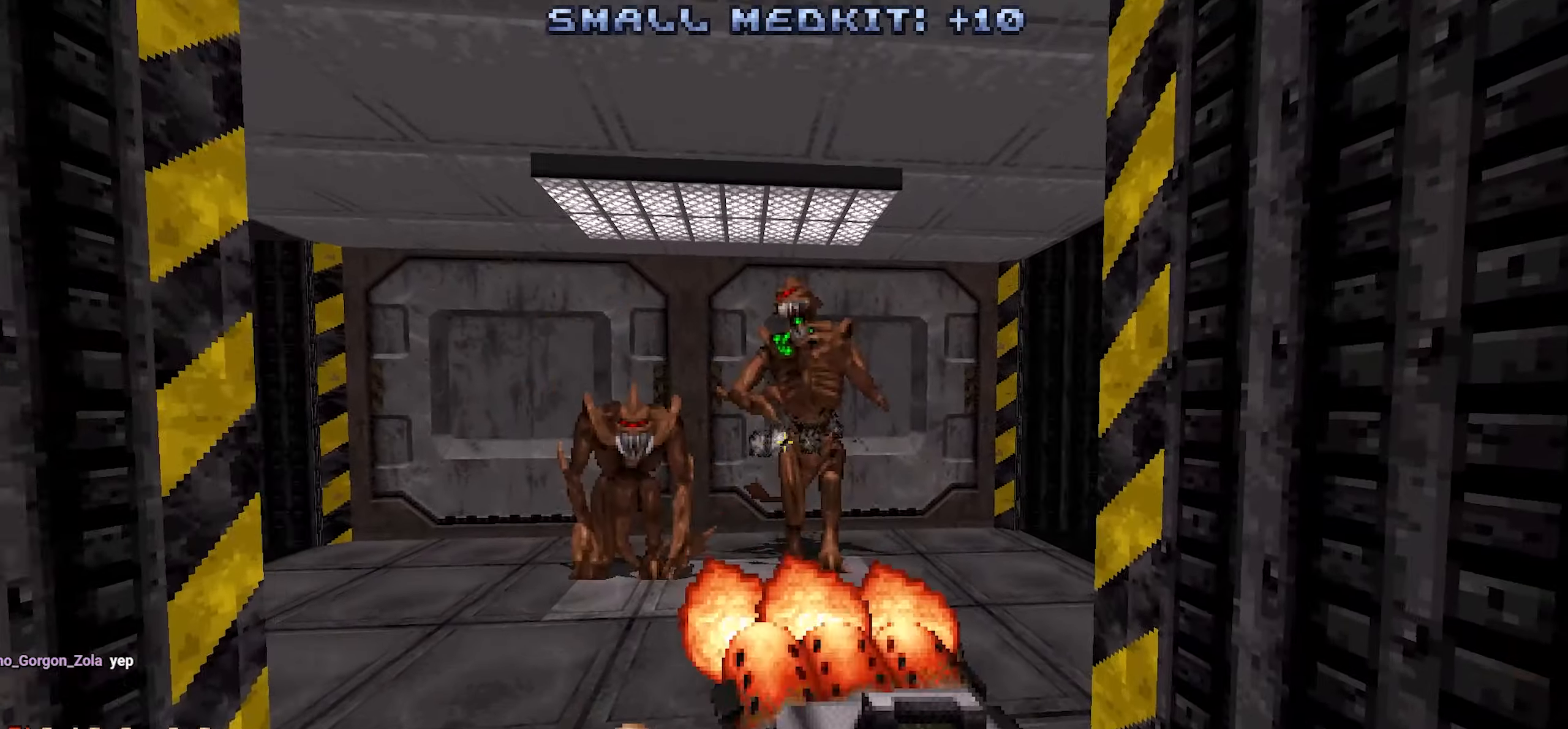
{"keys": [], "mouse": ["left"], "events": [[16, "w", "up"], [433, "d", "down"], [483, "d", "up"]]}
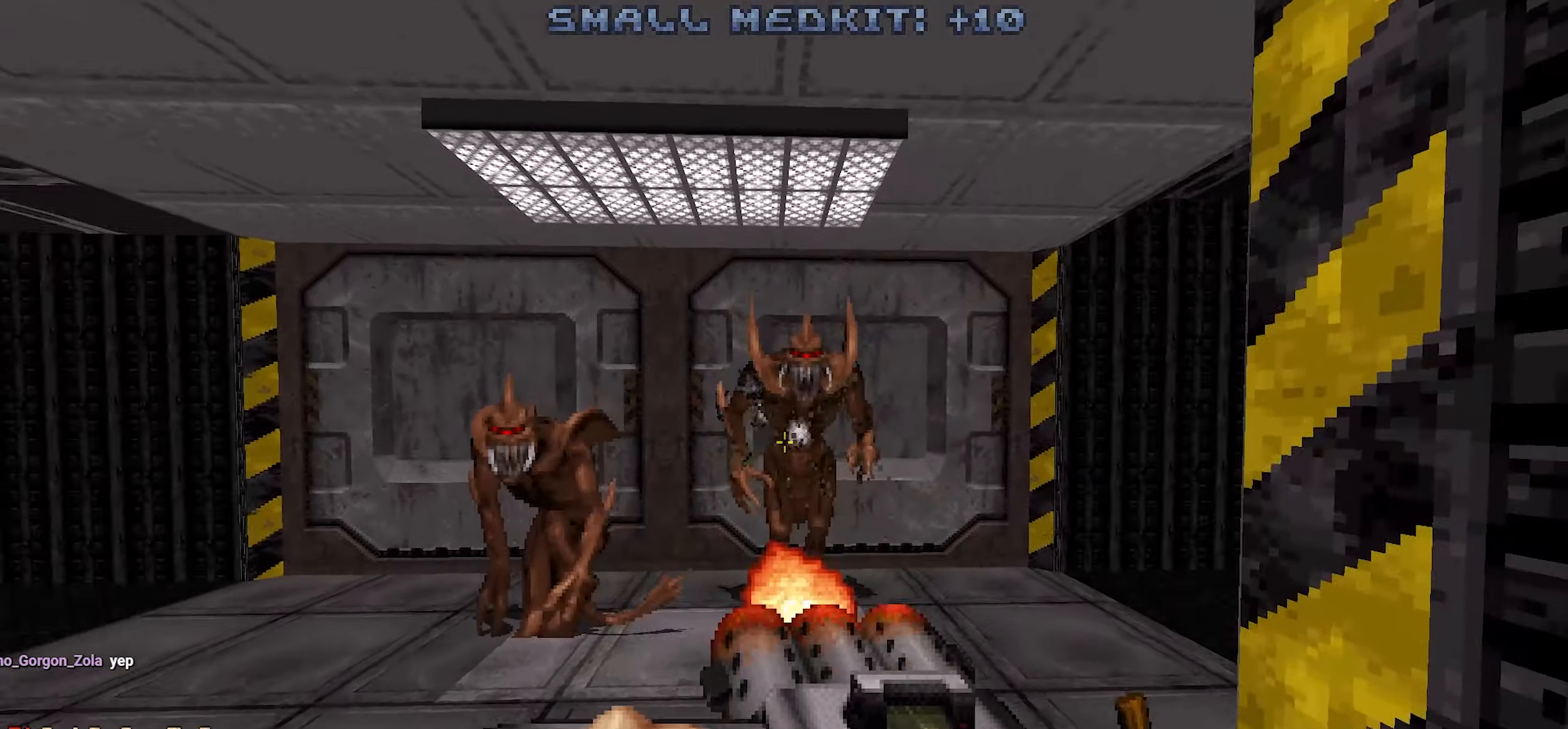
{"keys": ["a"], "mouse": ["left"], "events": [[500, "a", "down"]]}
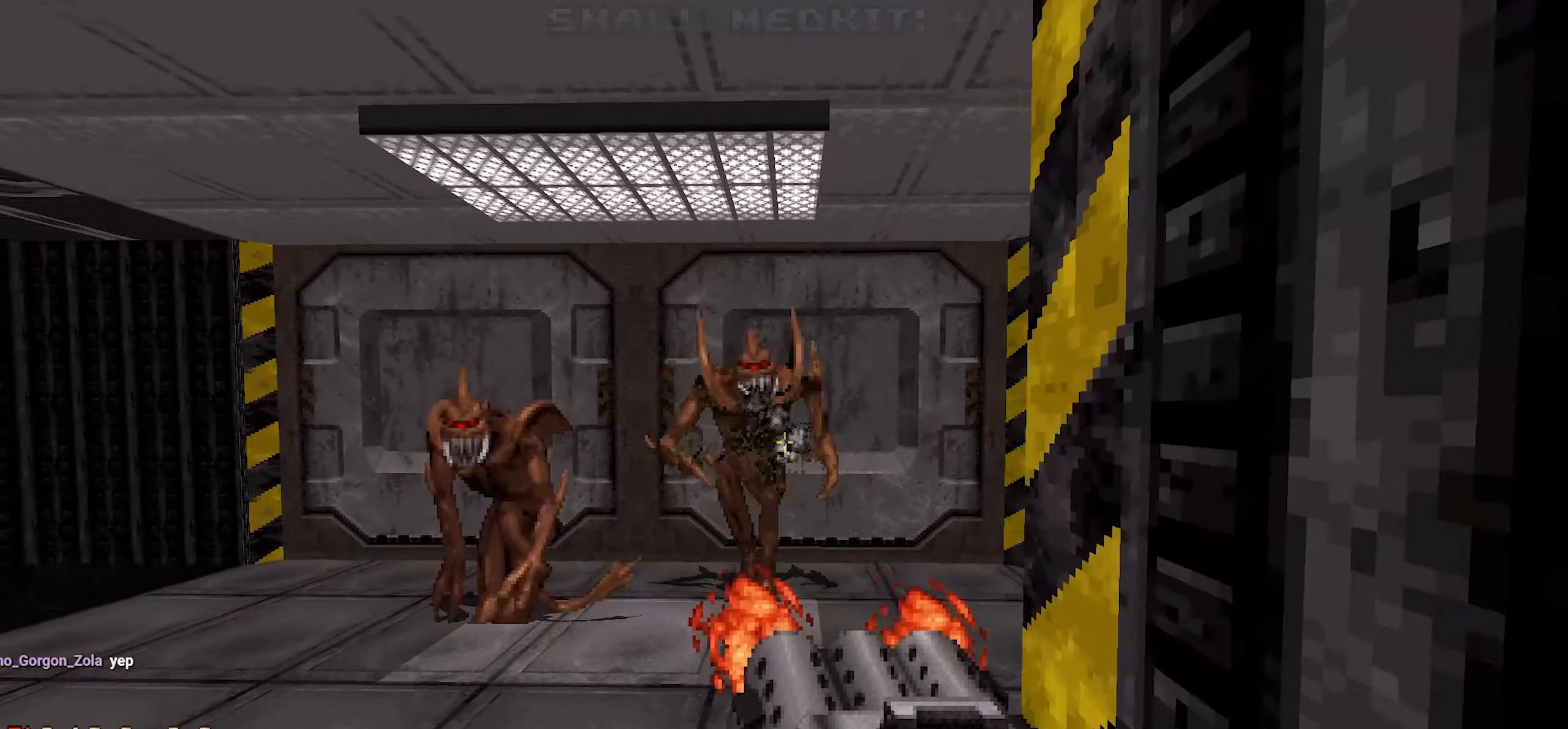
{"keys": [], "mouse": ["left"], "events": [[50, "a", "up"], [333, "a", "down"], [333, "s", "down"], [433, "a", "up"], [433, "s", "up"]]}
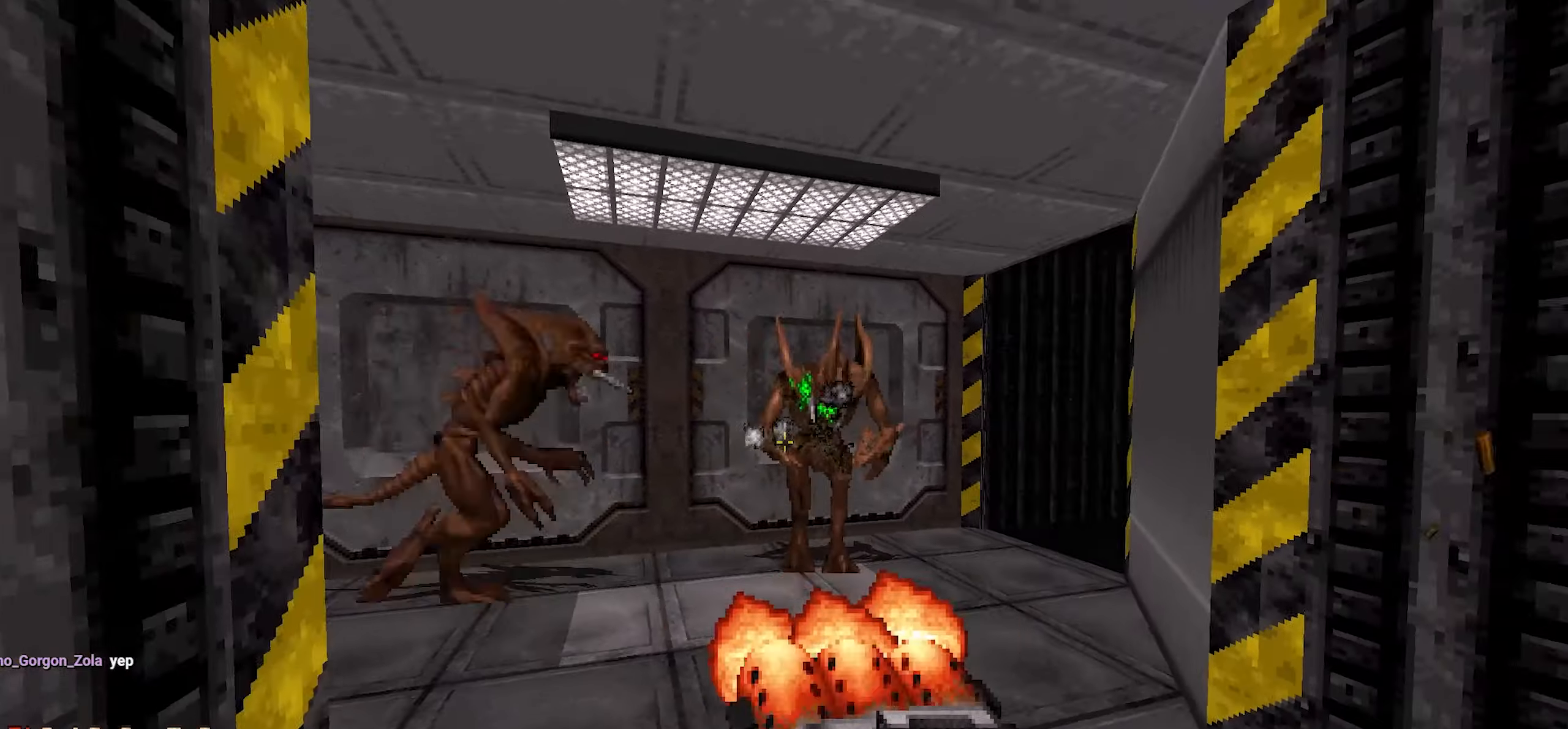
{"keys": [], "mouse": ["left"], "events": [[300, "d", "down"], [300, "w", "down"], [483, "d", "up"], [483, "w", "up"]]}
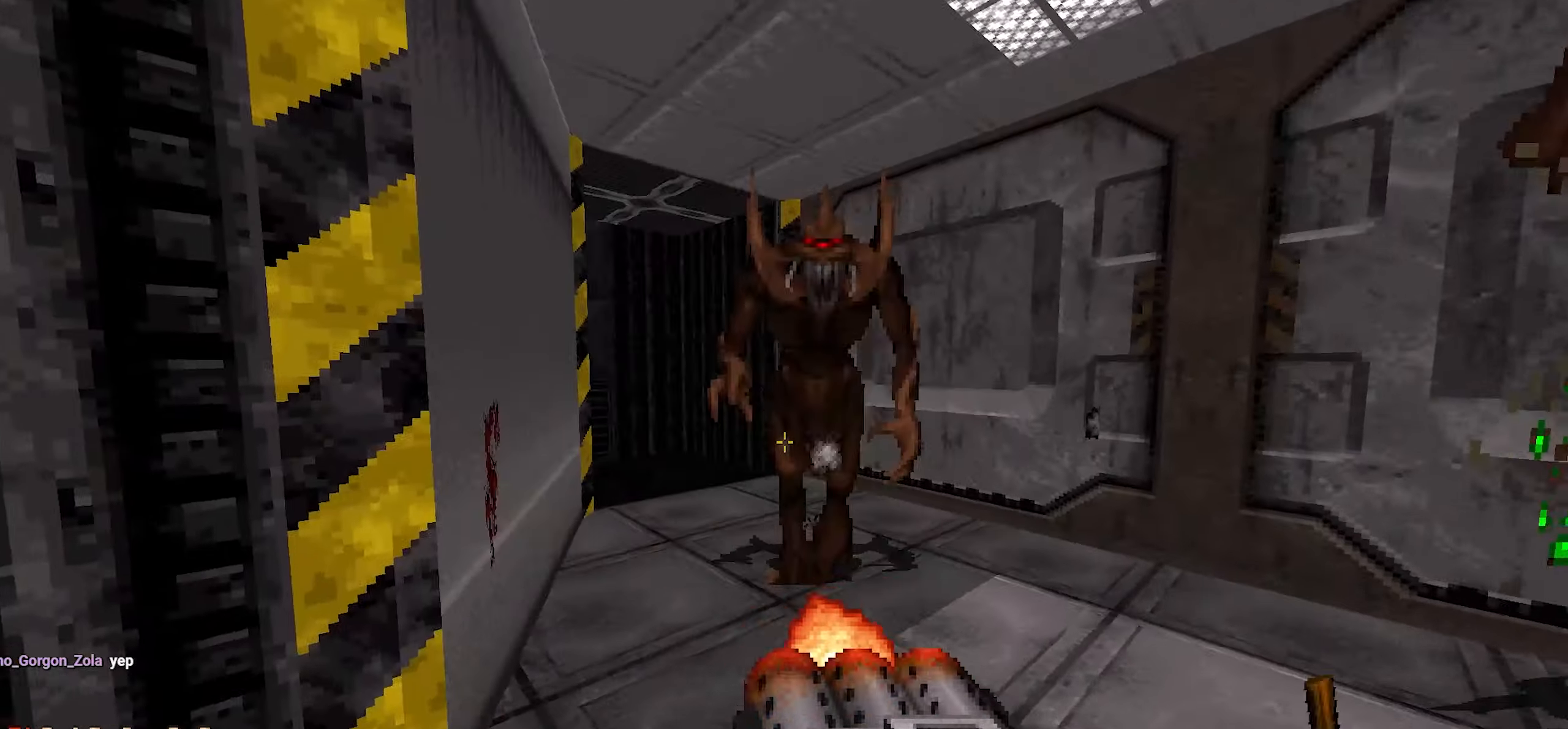
{"keys": [], "mouse": ["left"], "events": [[66, "d", "down"], [183, "d", "up"]]}
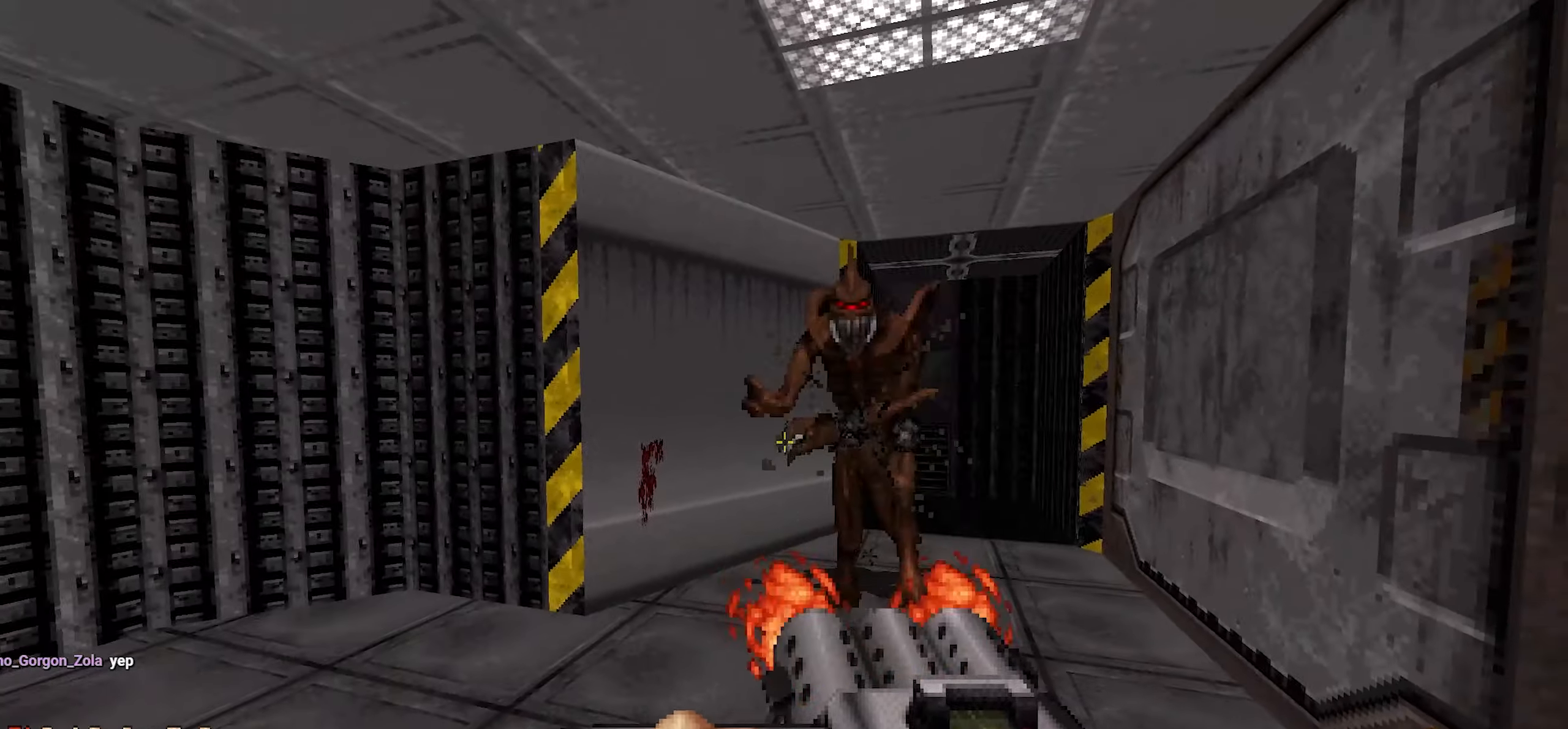
{"keys": [], "mouse": ["left"], "events": [[333, "s", "down"], [366, "s", "up"]]}
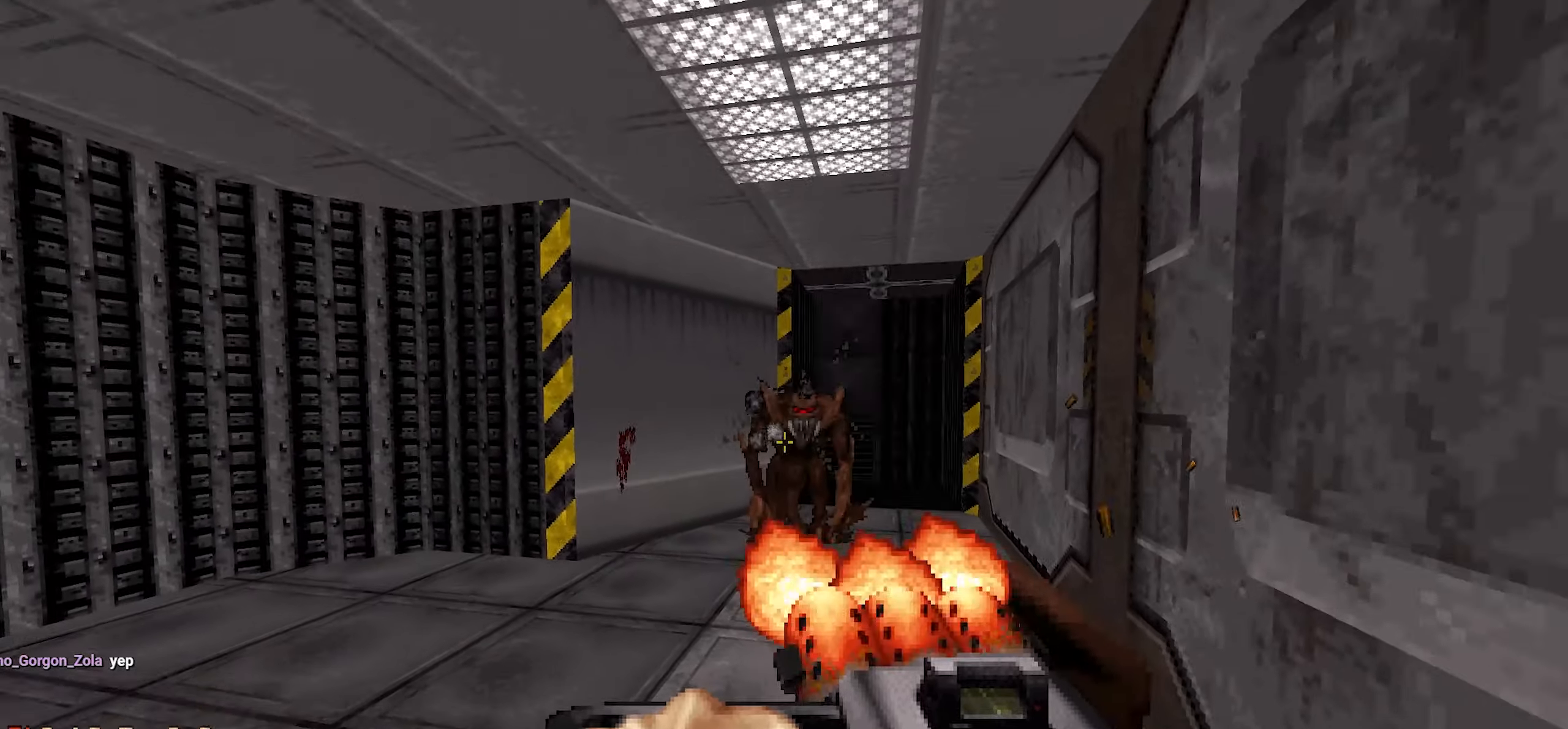
{"keys": ["w"], "mouse": ["left"], "events": [[50, "a", "down"], [50, "w", "down"], [150, "a", "up"], [150, "w", "up"], [450, "a", "down"], [450, "w", "down"], [483, "a", "up"]]}
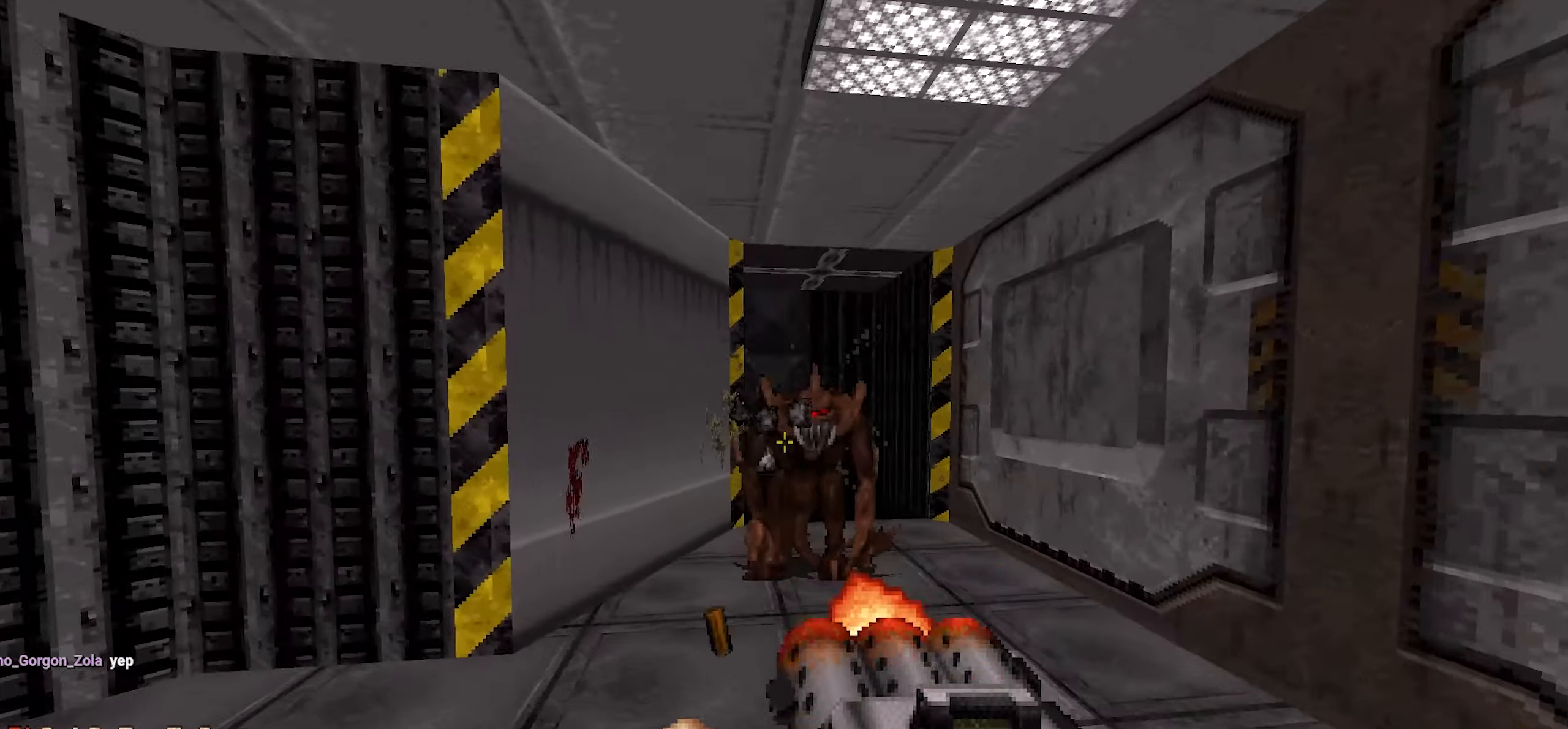
{"keys": ["s"], "mouse": ["left"], "events": [[33, "w", "up"], [500, "s", "down"]]}
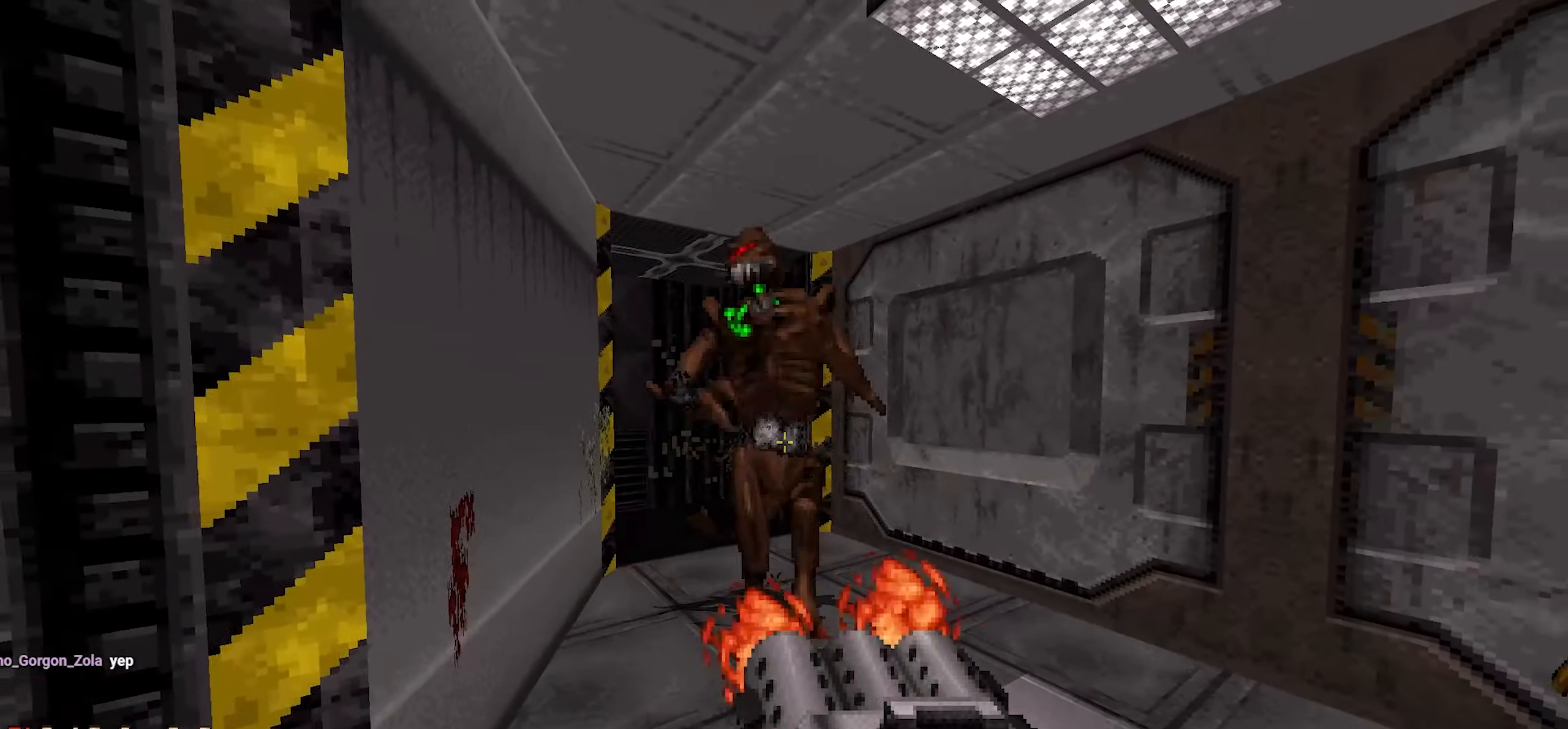
{"keys": [], "mouse": ["left"], "events": [[50, "s", "up"]]}
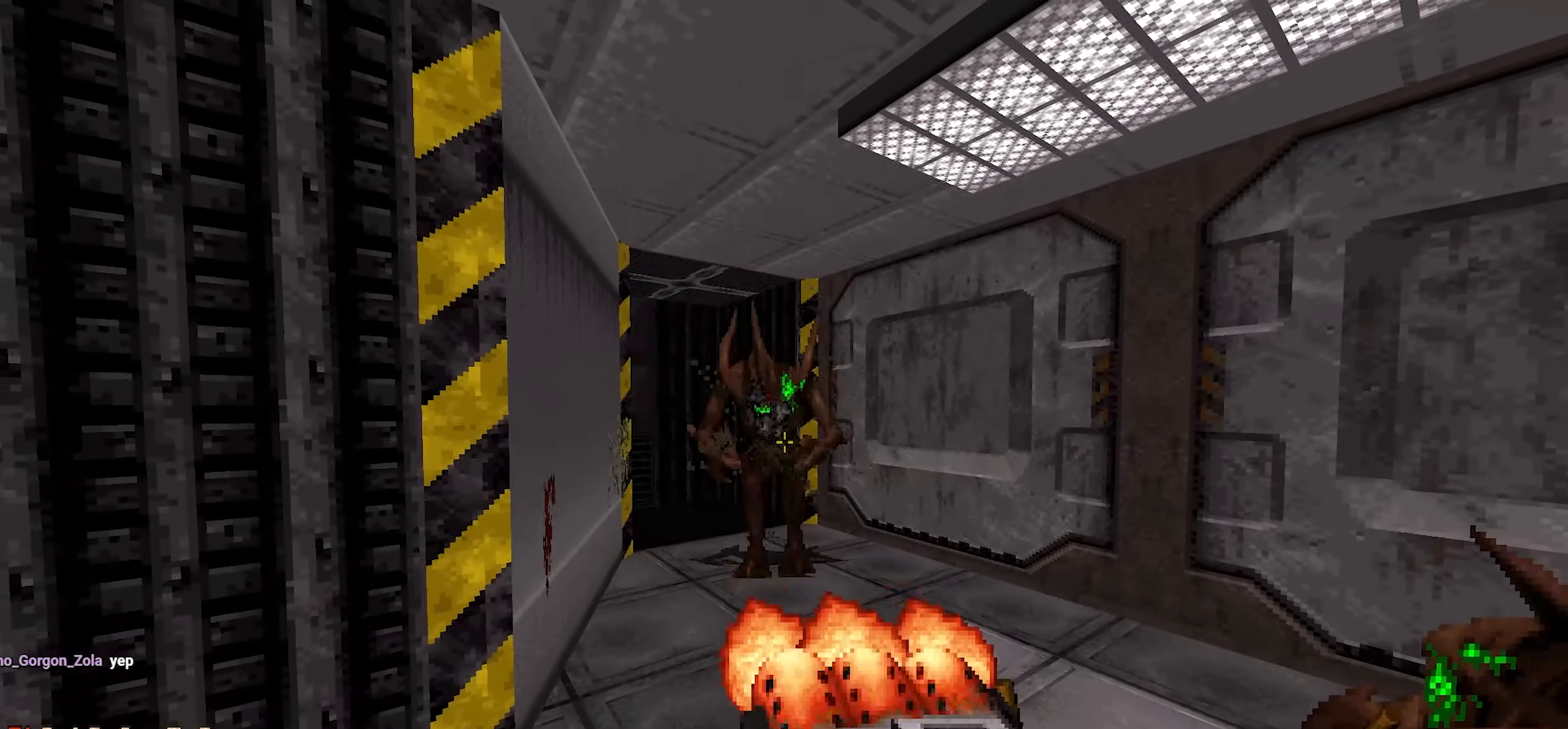
{"keys": ["w"], "mouse": [], "events": [[433, "mouse_left", "up"], [433, "w", "down"]]}
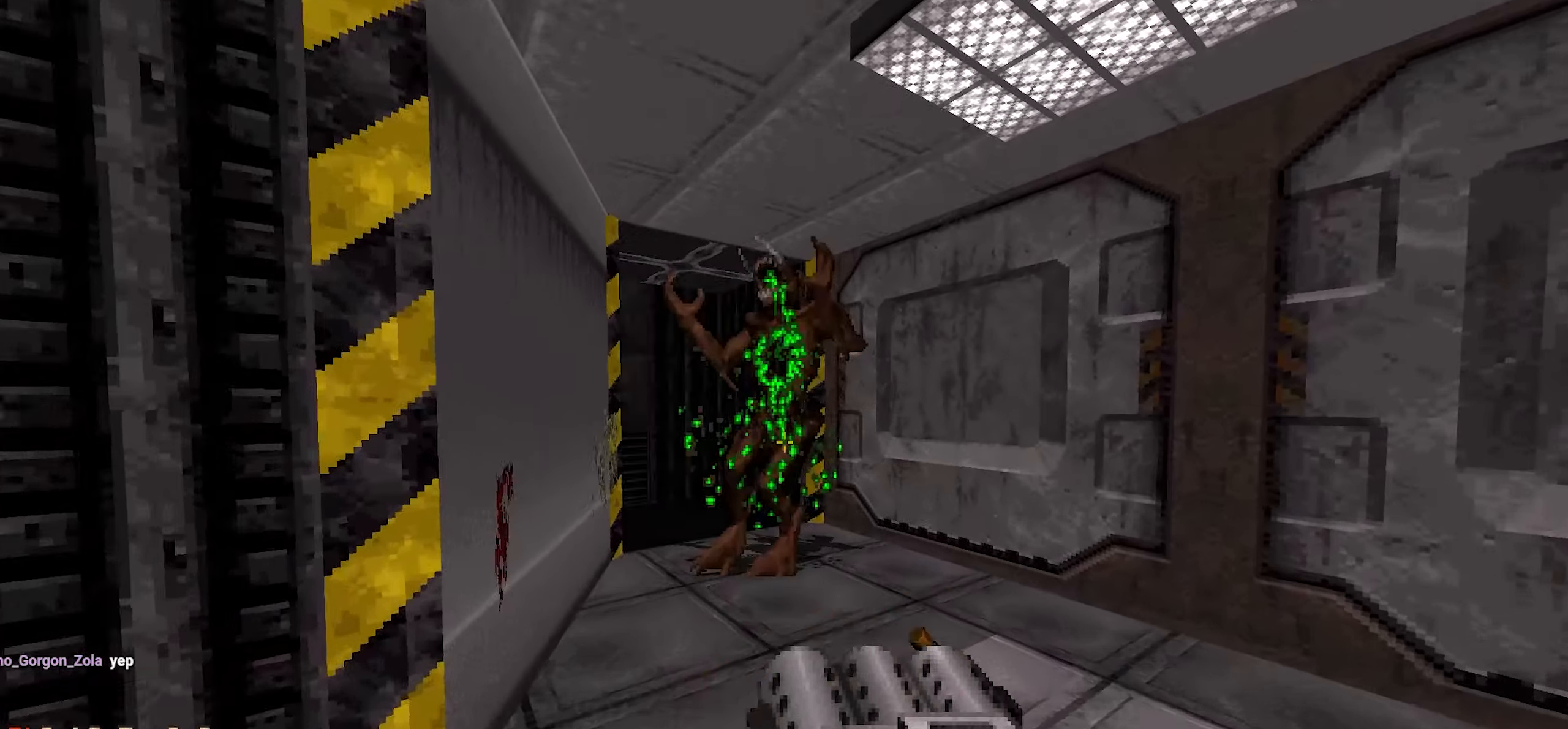
{"keys": [], "mouse": [], "events": [[266, "w", "up"]]}
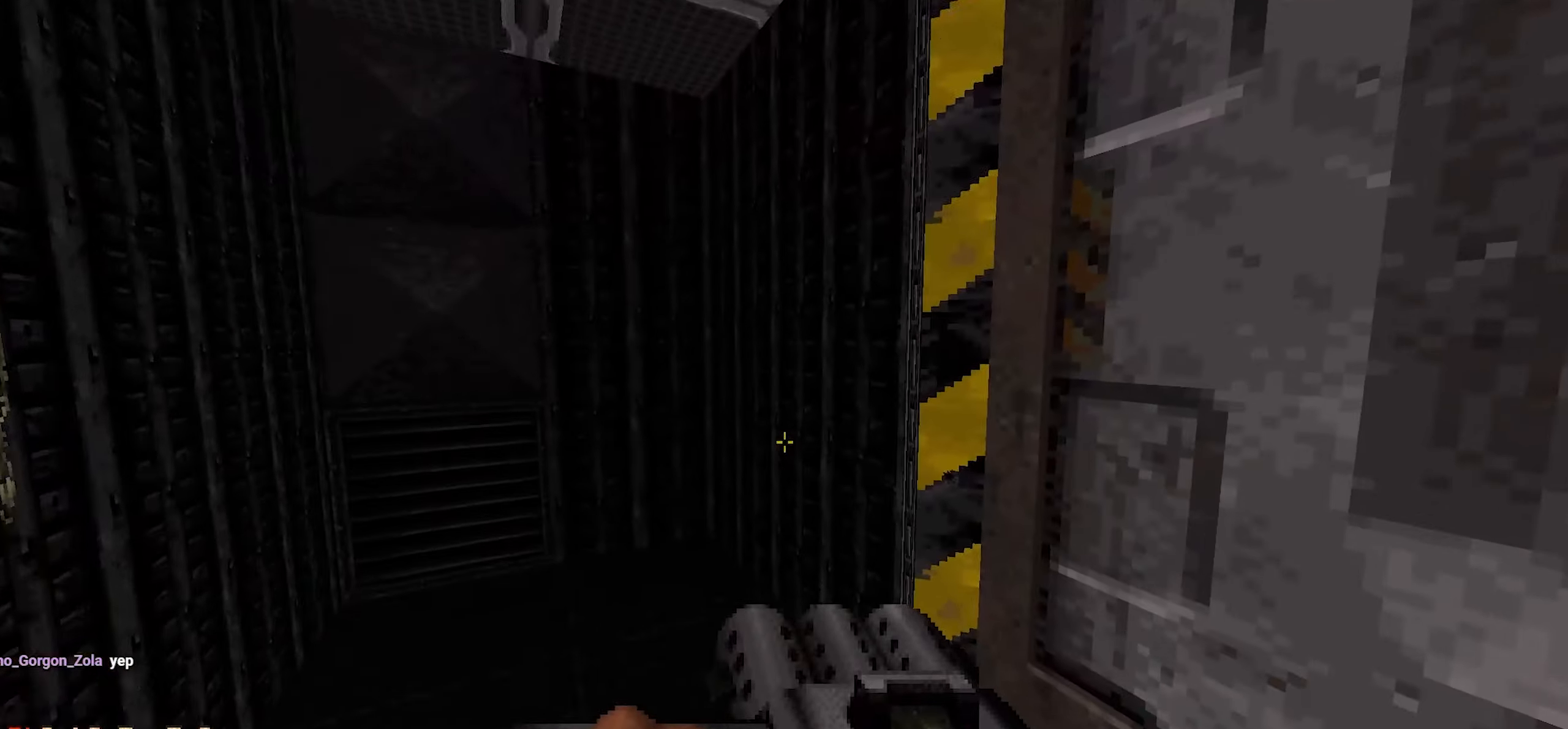
{"keys": ["w"], "mouse": [], "events": [[133, "d", "down"], [183, "w", "down"], [283, "d", "up"]]}
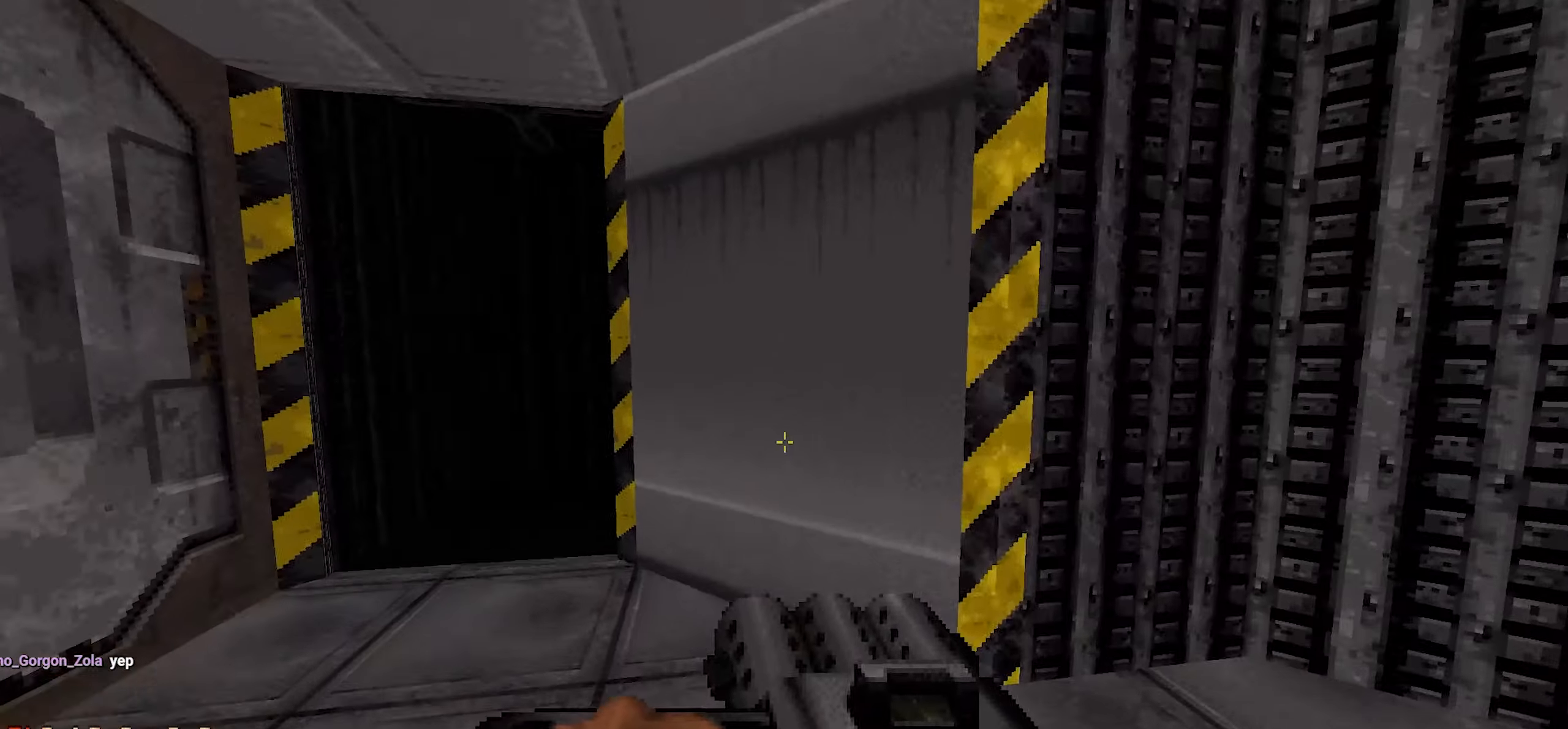
{"keys": [], "mouse": [], "events": [[66, "a", "down"], [200, "a", "up"], [200, "w", "up"]]}
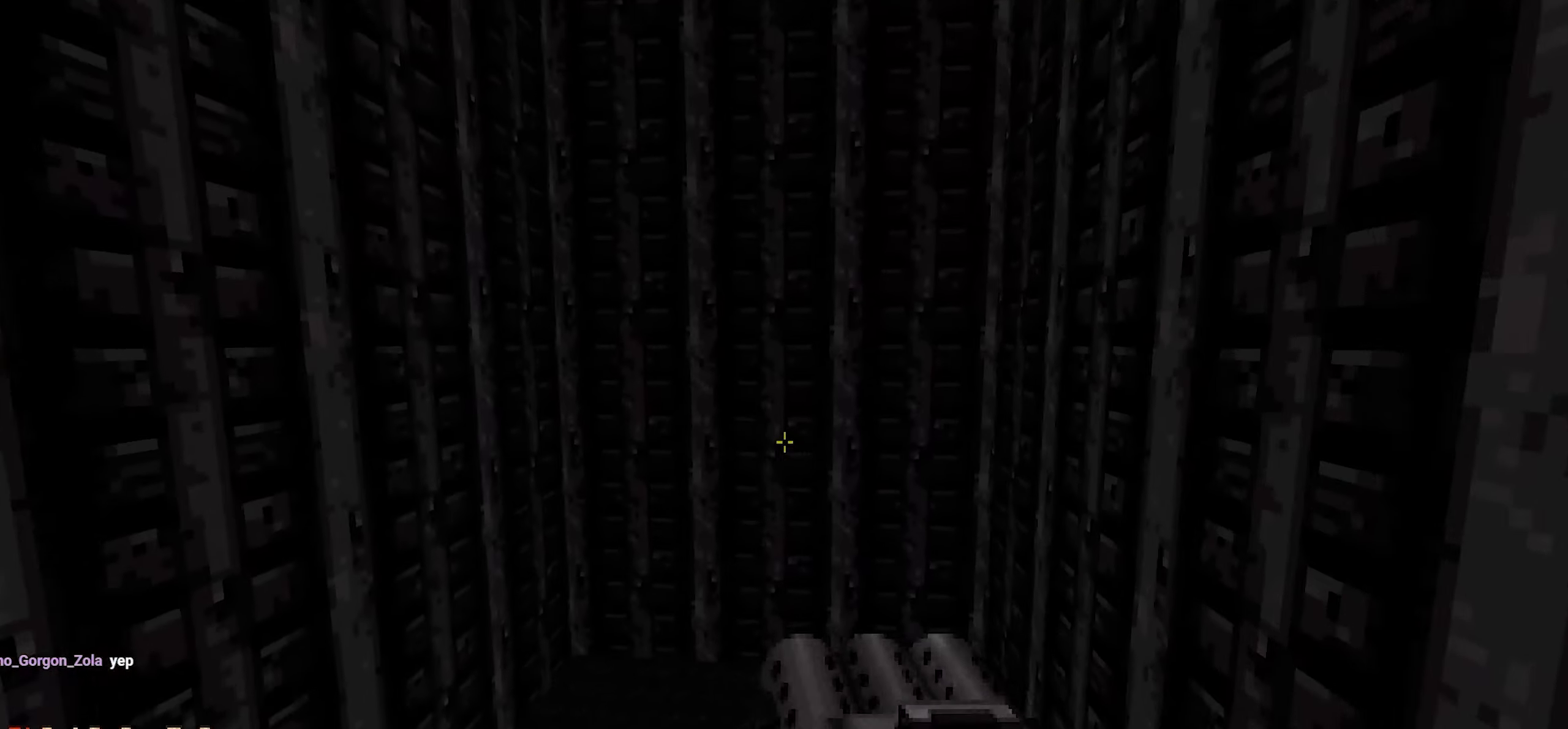
{"keys": ["w"], "mouse": [], "events": [[133, "d", "down"], [133, "w", "down"], [266, "d", "up"], [266, "w", "up"], [350, "a", "down"], [400, "w", "down"], [500, "a", "up"]]}
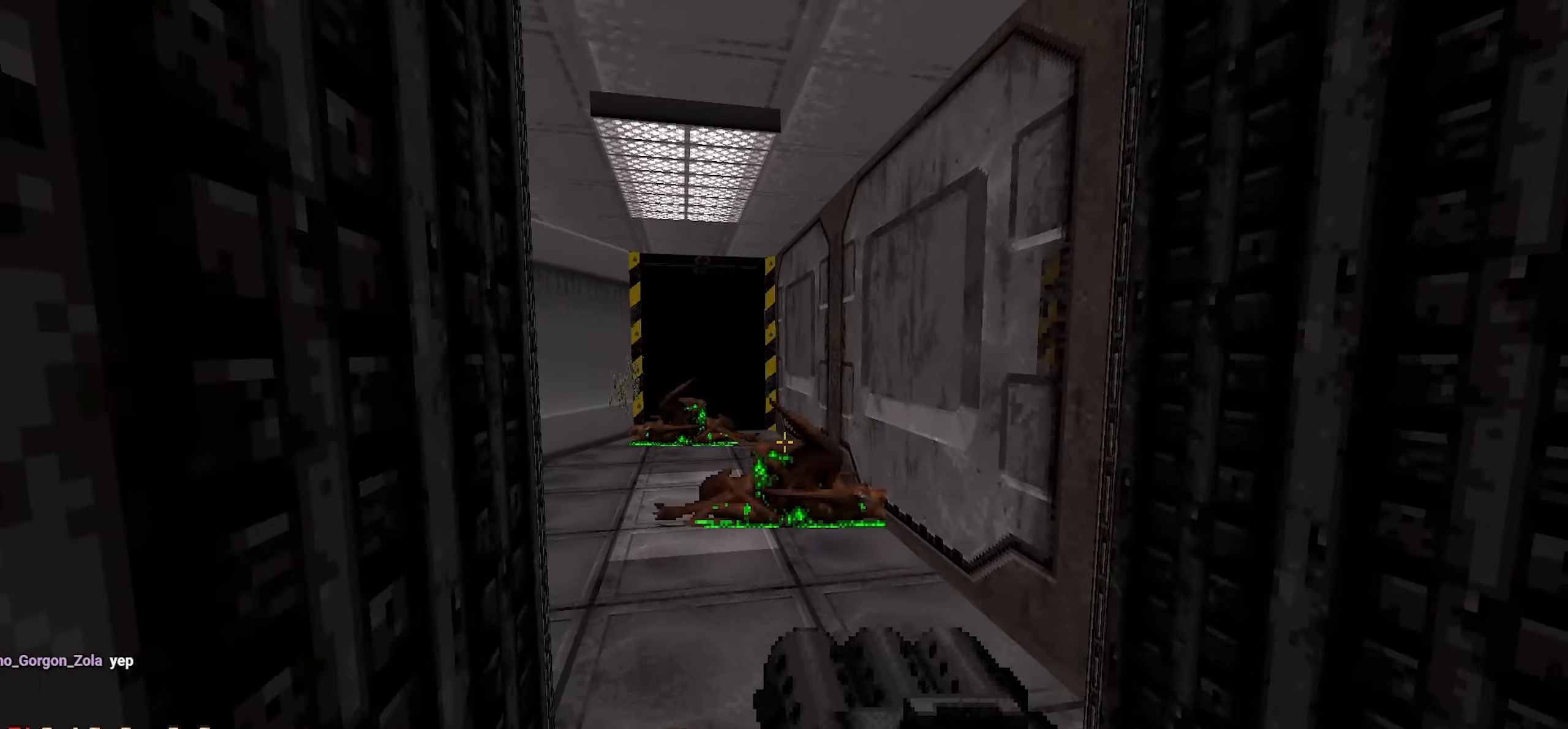
{"keys": ["w"], "mouse": [], "events": []}
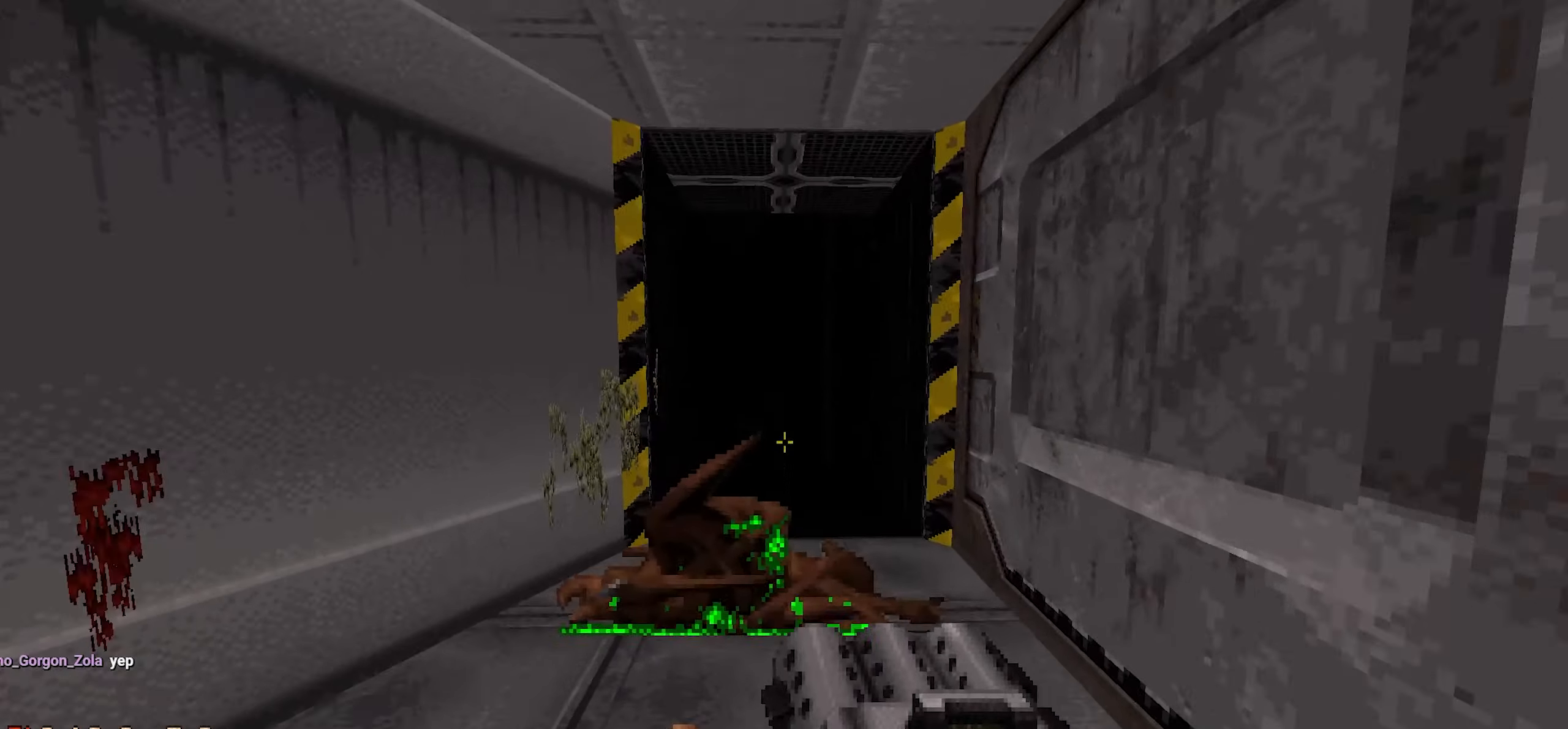
{"keys": [], "mouse": [], "events": [[16, "w", "up"], [383, "d", "down"], [450, "d", "up"]]}